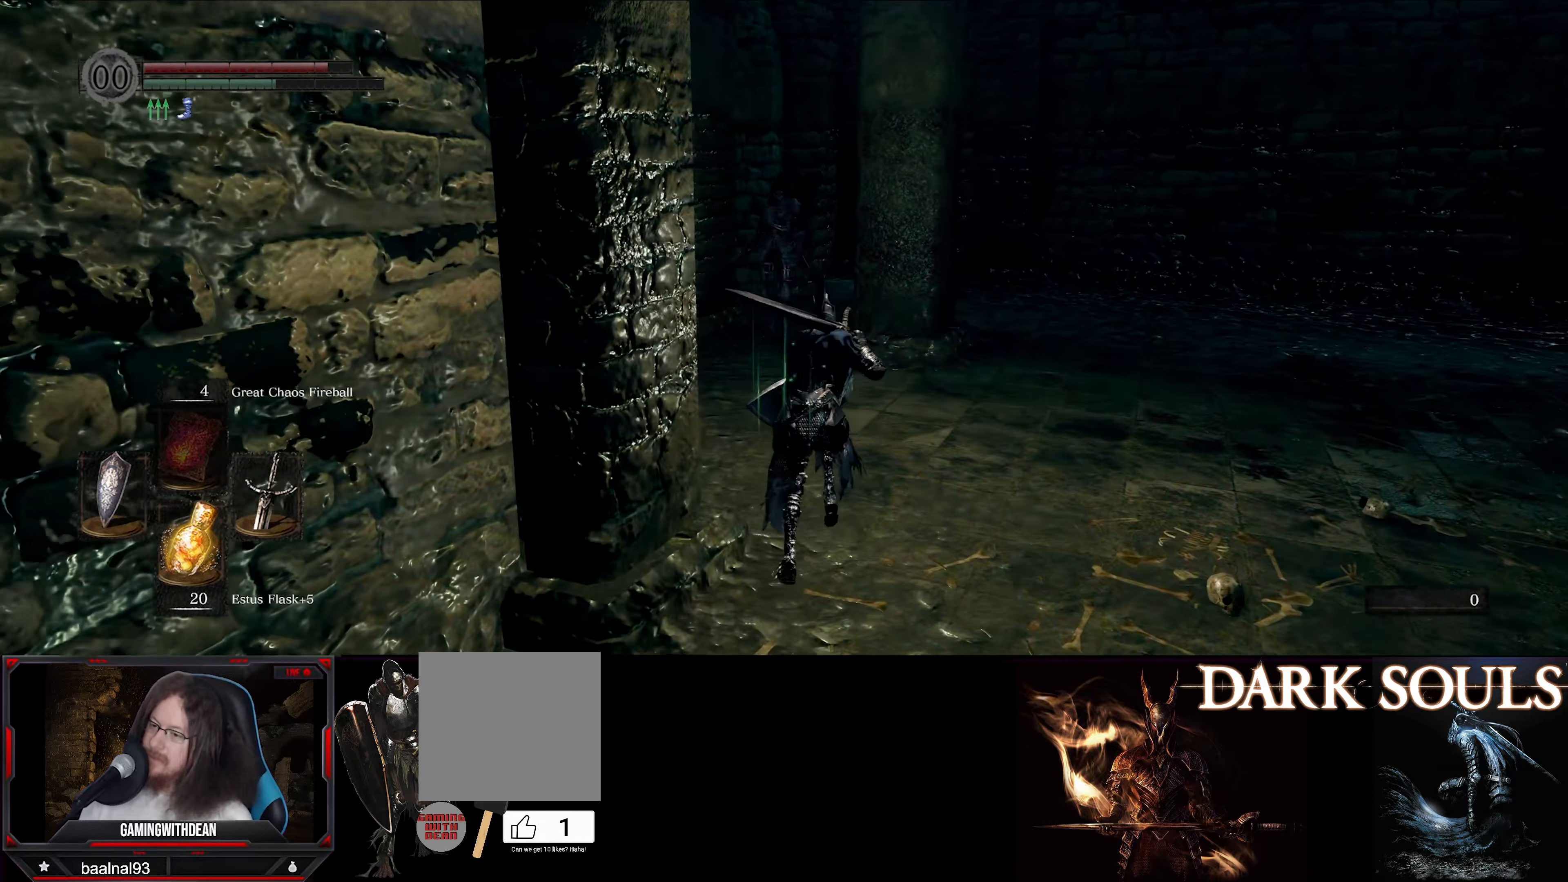
Gameplay with a controller (Xbox layout); each line is a JSON object with the inputs held at the frame after it. "events" lists button and stick changes between this image and that frame as [ms after this image, input, new state], when the widget could be followed in between. Not read: L3 R3.
{"buttons": ["L1"], "left_stick": "up", "right_stick": "center", "events": [[417, "L1", "down"]]}
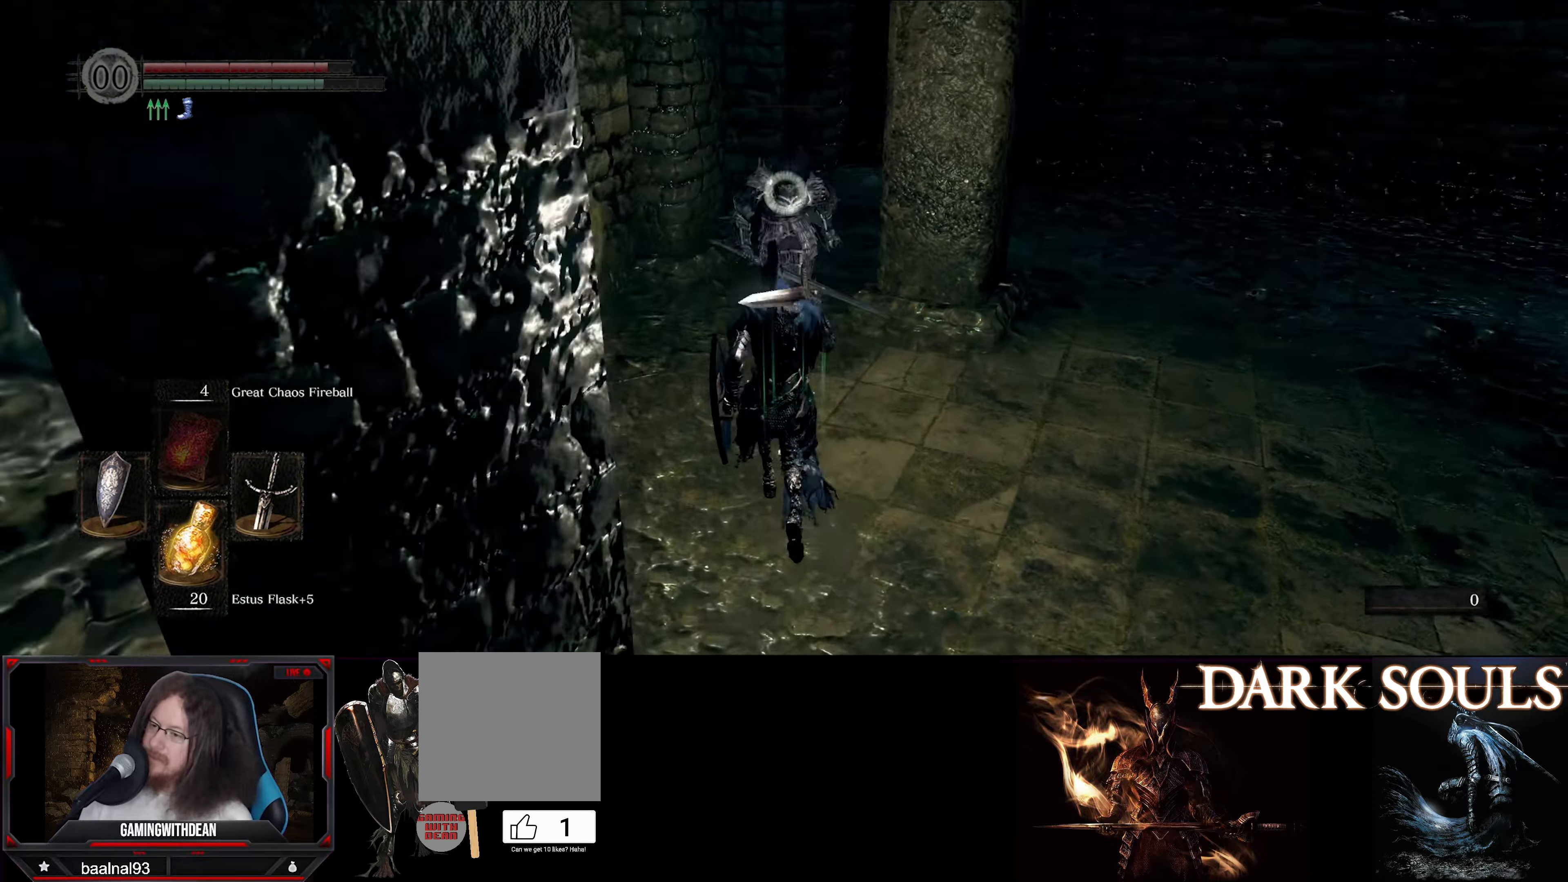
{"buttons": ["L1"], "left_stick": "up-left", "right_stick": "center", "events": [[217, "left_stick", "up-left"]]}
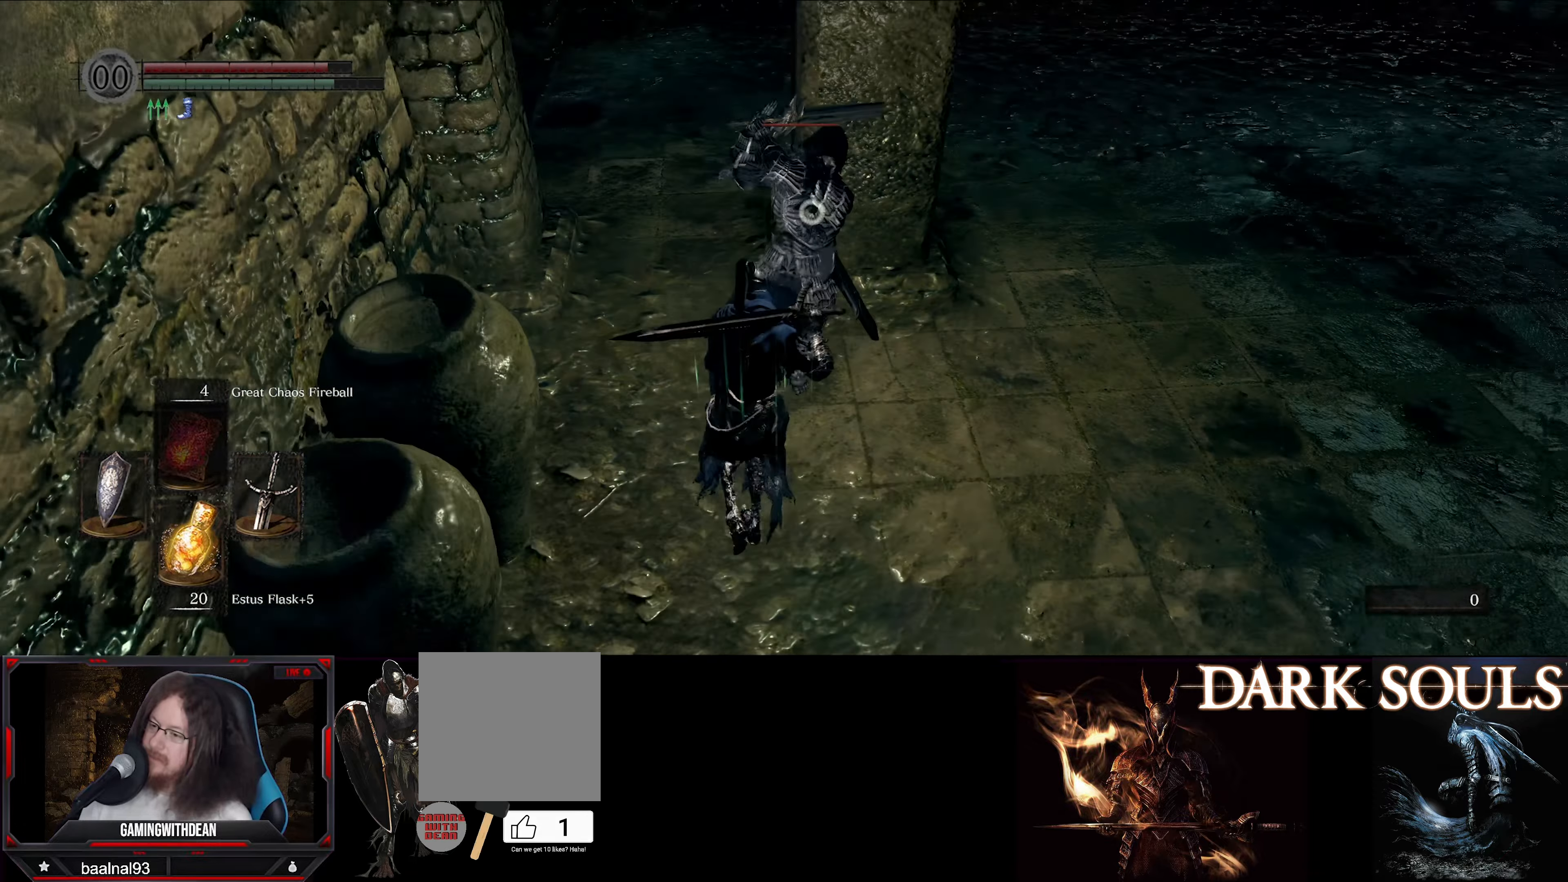
{"buttons": ["L1"], "left_stick": "left", "right_stick": "center", "events": [[417, "left_stick", "left"]]}
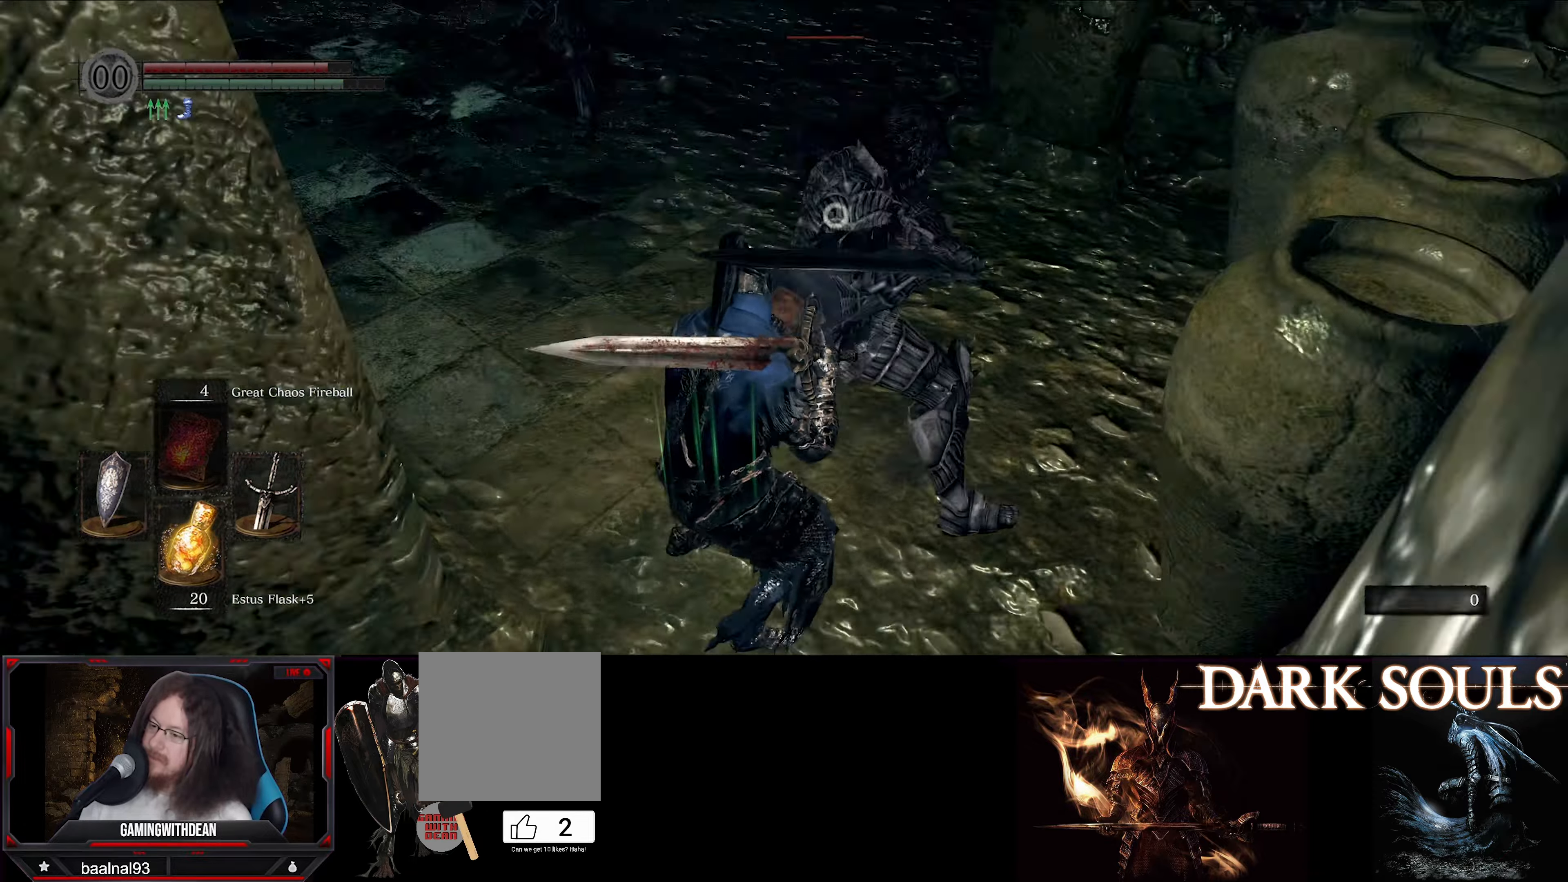
{"buttons": ["L1"], "left_stick": "down-right", "right_stick": "center", "events": [[83, "left_stick", "down-left"], [217, "left_stick", "down"], [467, "left_stick", "down-right"]]}
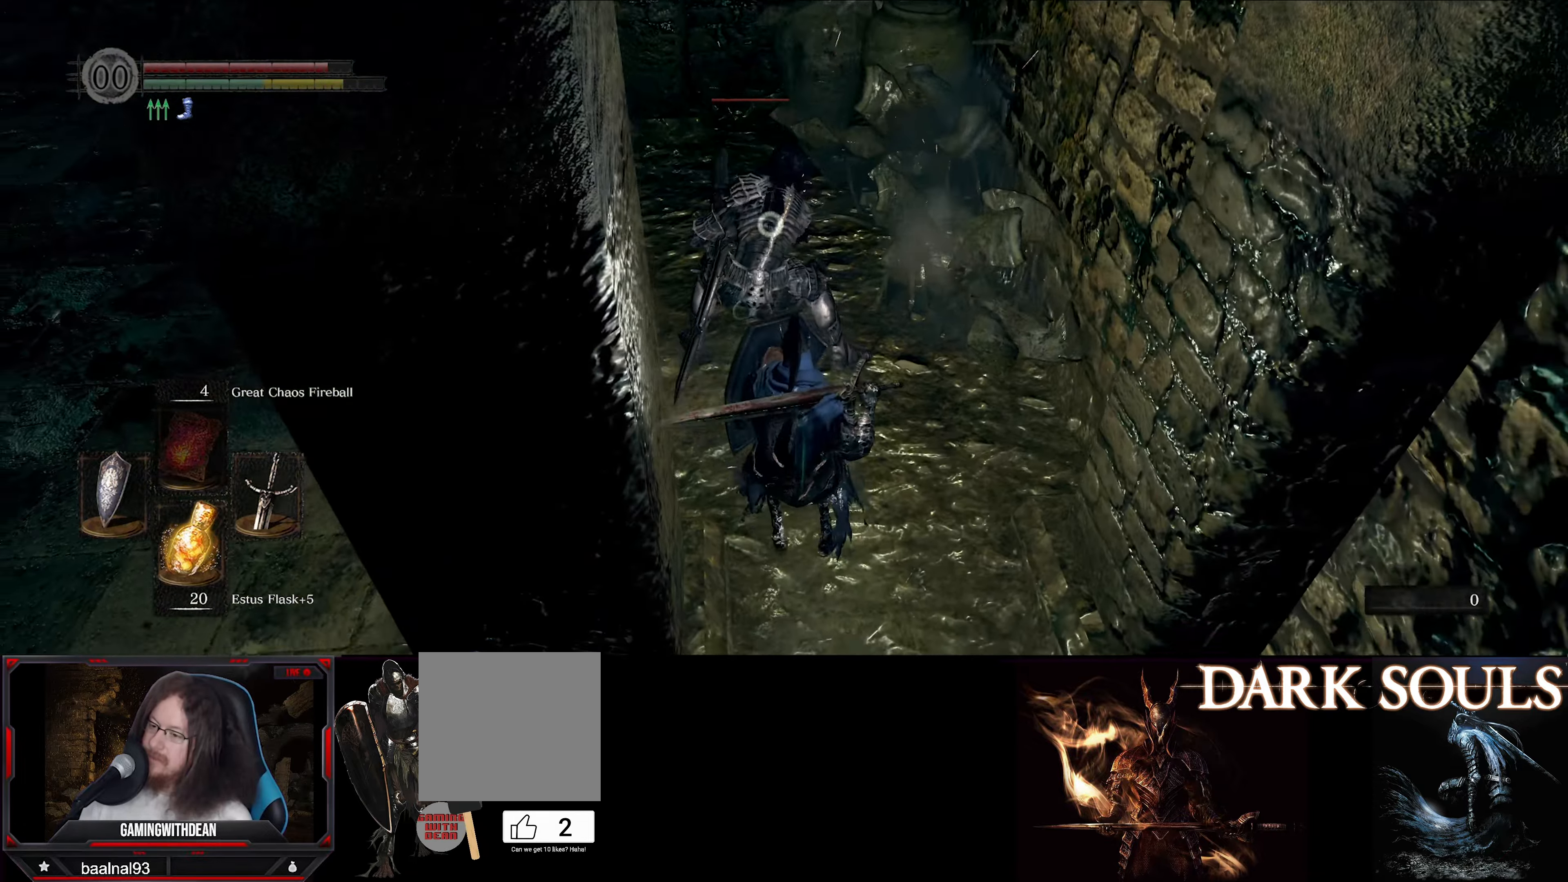
{"buttons": ["L1"], "left_stick": "down-right", "right_stick": "down-right", "events": [[183, "right_stick", "right"], [267, "right_stick", "down-right"]]}
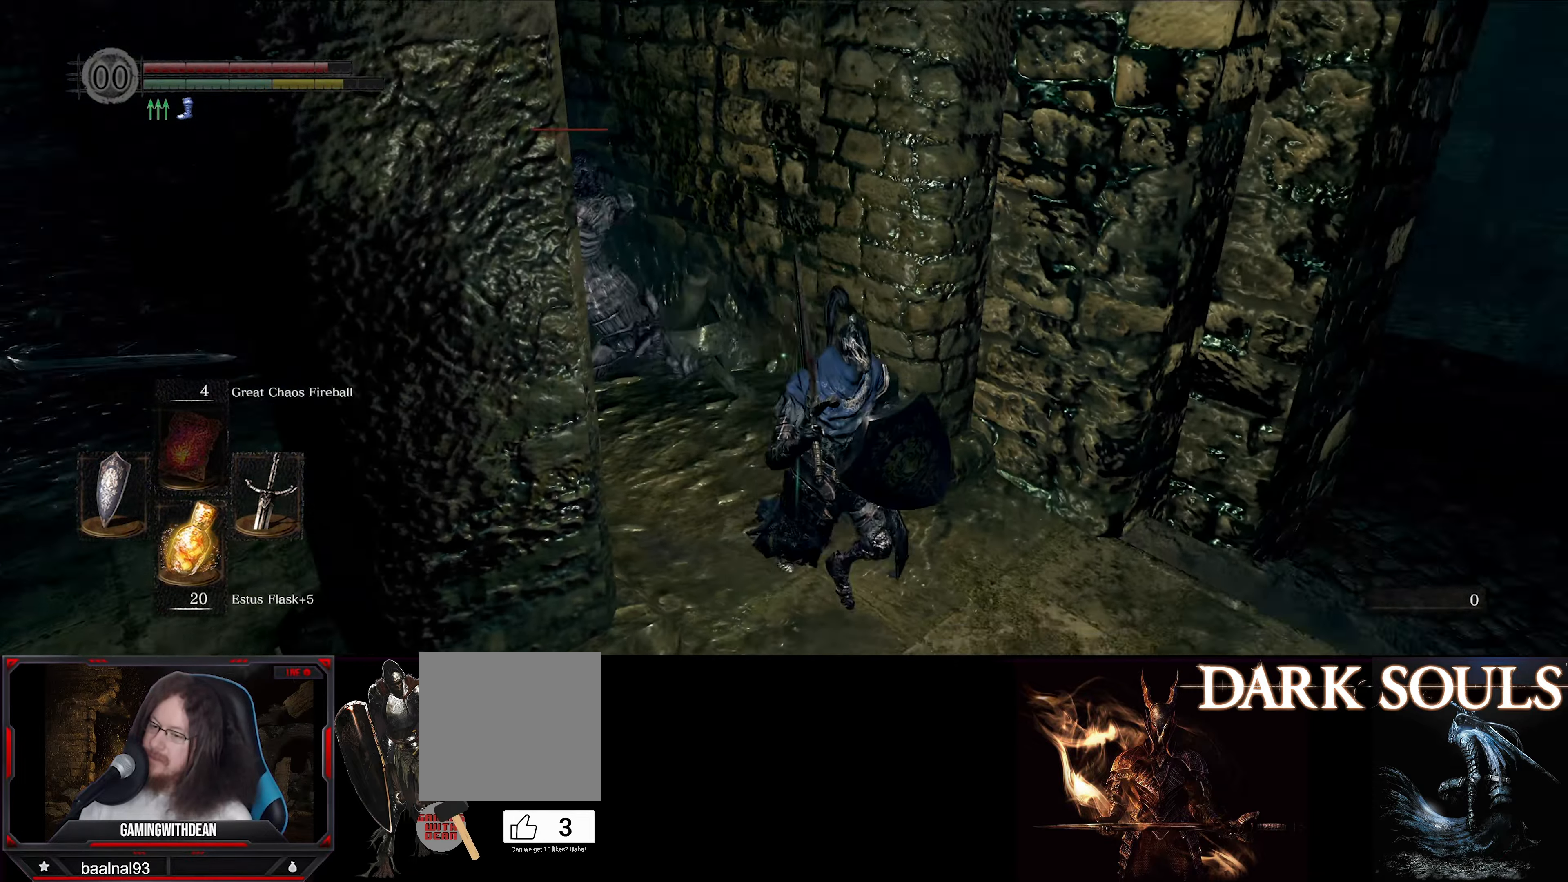
{"buttons": ["L1"], "left_stick": "up-right", "right_stick": "center", "events": [[283, "right_stick", "center"], [317, "left_stick", "up-right"]]}